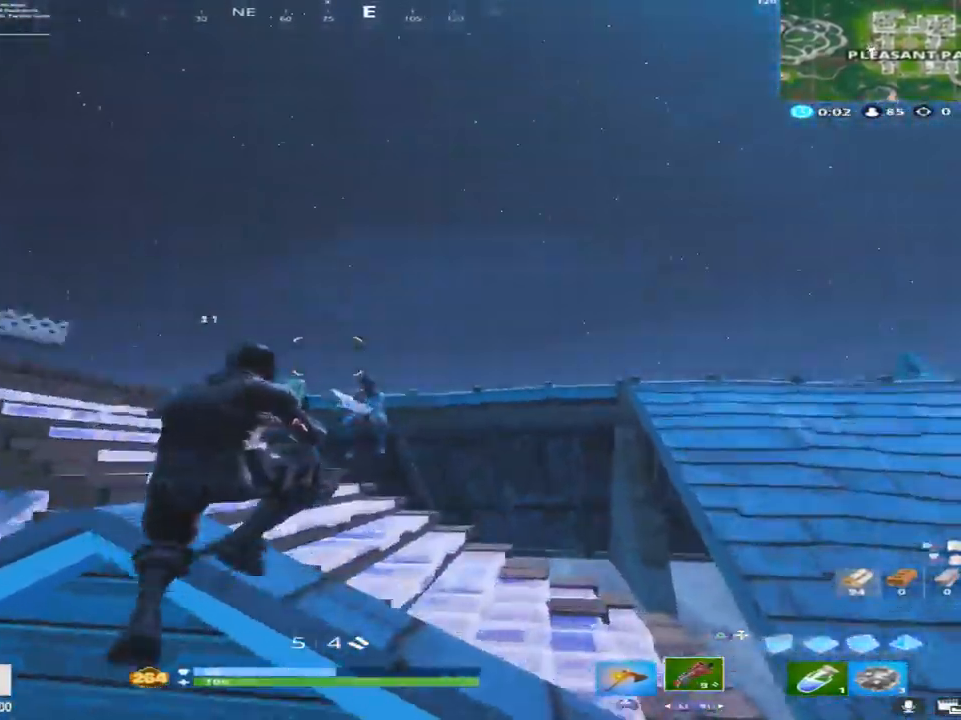
Gameplay with a controller (PlayStation layout); each line is a JSON object with the inputs held at the frame after it. "events" lists button and stick changes between this image and that frame as [ms after this image, input, new state], when the widget could be followed in between.
{"buttons": [], "left_stick": "up", "right_stick": "up-left", "events": [[67, "R2", "down"], [100, "left_stick", "up-right"], [200, "right_stick", "center"], [333, "left_stick", "up"], [350, "R2", "up"], [367, "right_stick", "up-left"]]}
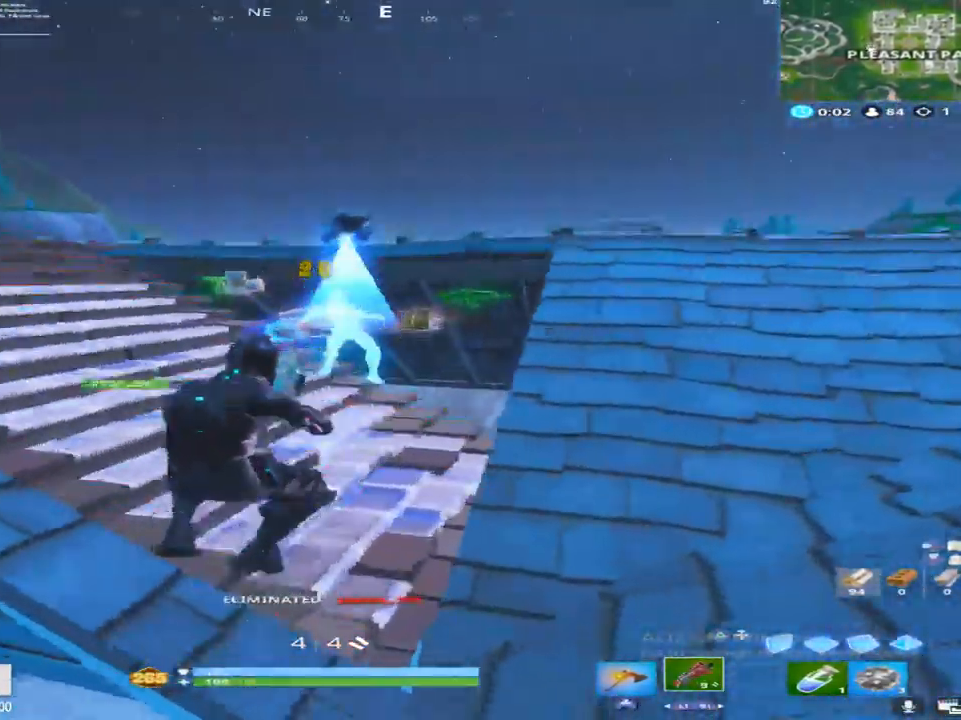
{"buttons": [], "left_stick": "up-right", "right_stick": "down-right", "events": [[100, "right_stick", "center"], [150, "right_stick", "down"], [483, "left_stick", "up-right"], [483, "right_stick", "down-right"]]}
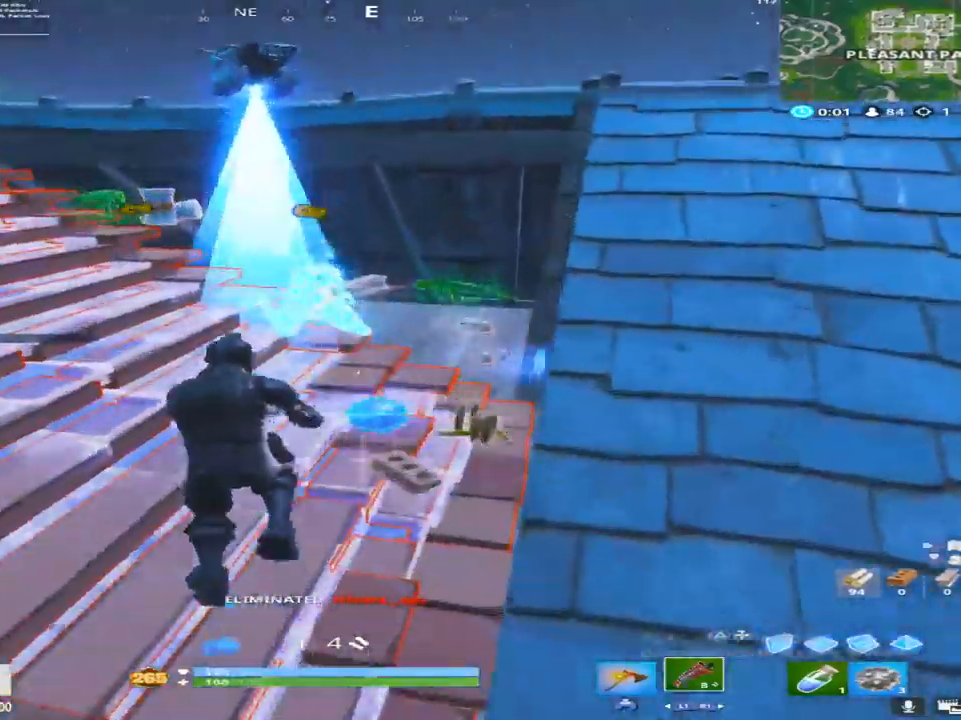
{"buttons": [], "left_stick": "up-right", "right_stick": "down-right", "events": []}
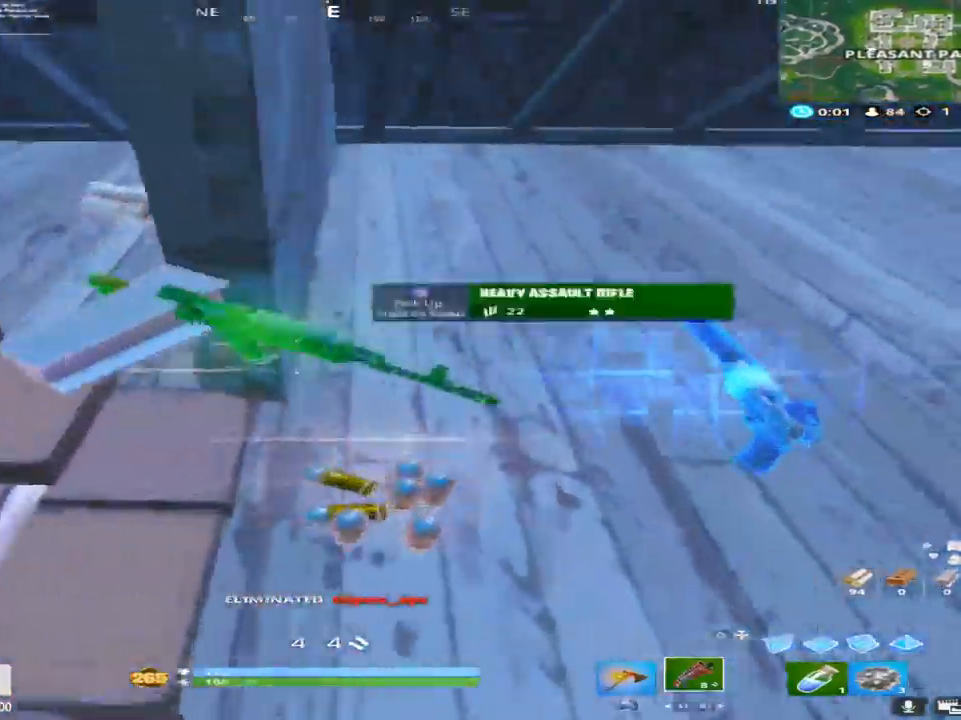
{"buttons": [], "left_stick": "down-left", "right_stick": "left", "events": [[250, "right_stick", "left"], [367, "left_stick", "down"], [467, "left_stick", "down-left"]]}
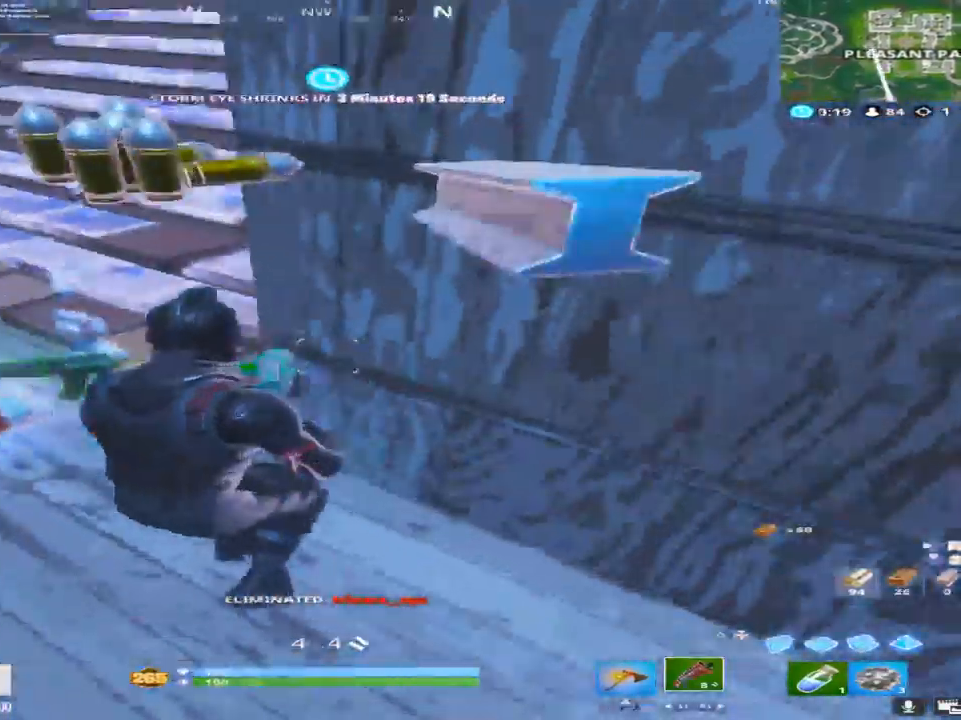
{"buttons": [], "left_stick": "down-left", "right_stick": "center", "events": [[50, "right_stick", "center"], [150, "right_stick", "right"], [283, "right_stick", "center"]]}
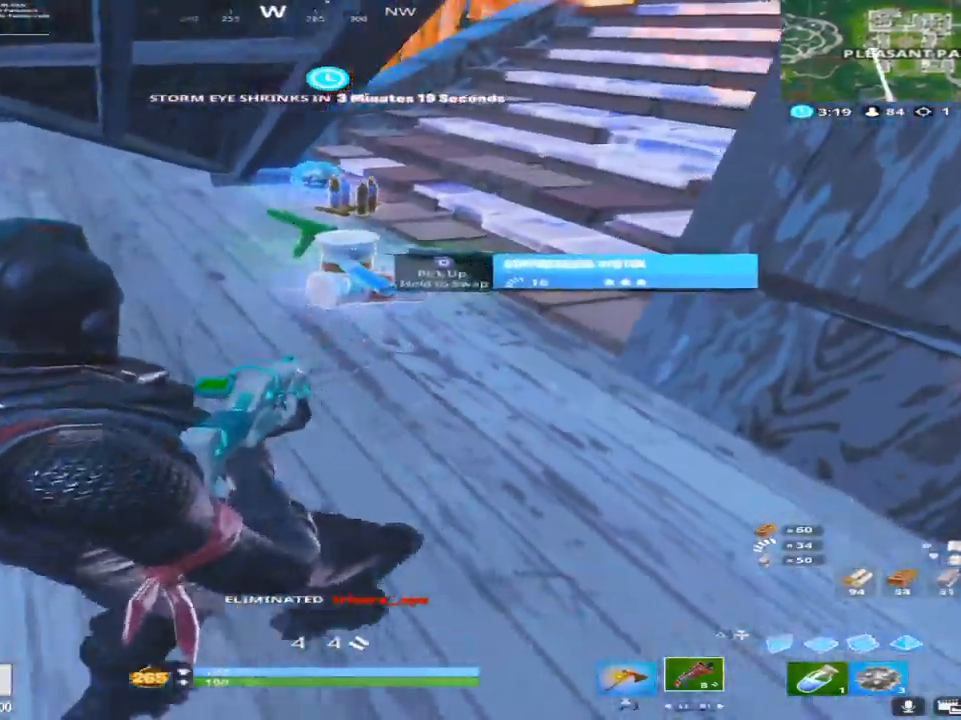
{"buttons": [], "left_stick": "up", "right_stick": "down", "events": [[33, "left_stick", "up-left"], [217, "right_stick", "right"], [250, "left_stick", "up"], [417, "right_stick", "center"], [500, "right_stick", "down"]]}
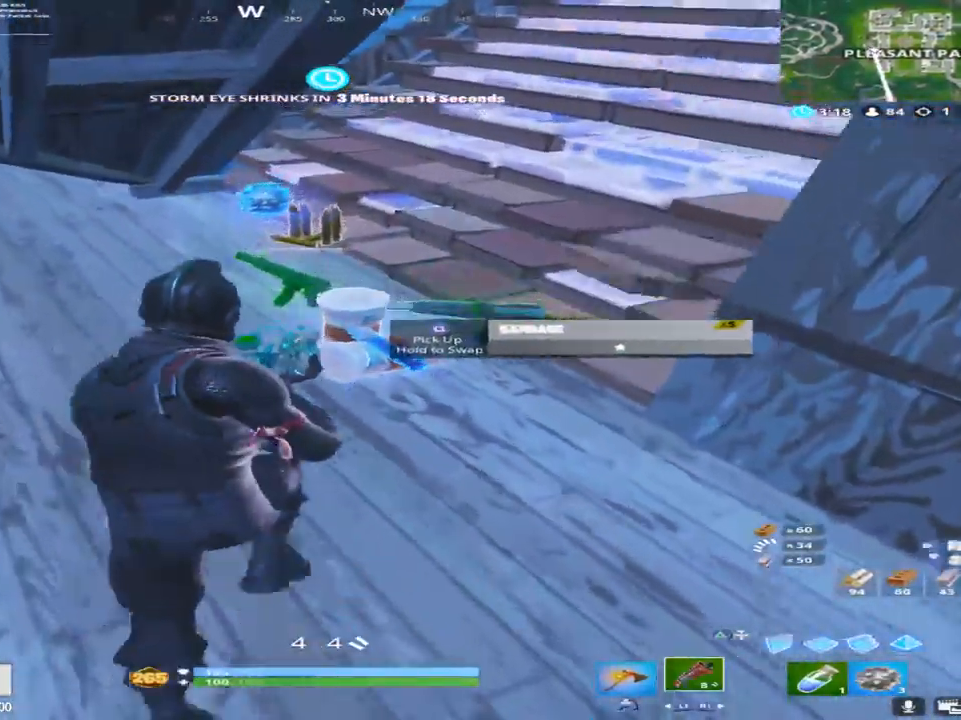
{"buttons": [], "left_stick": "up-right", "right_stick": "right", "events": [[133, "left_stick", "left"], [217, "right_stick", "center"], [333, "right_stick", "right"], [367, "SQUARE", "down"], [383, "left_stick", "right"], [450, "SQUARE", "up"], [483, "left_stick", "up-right"]]}
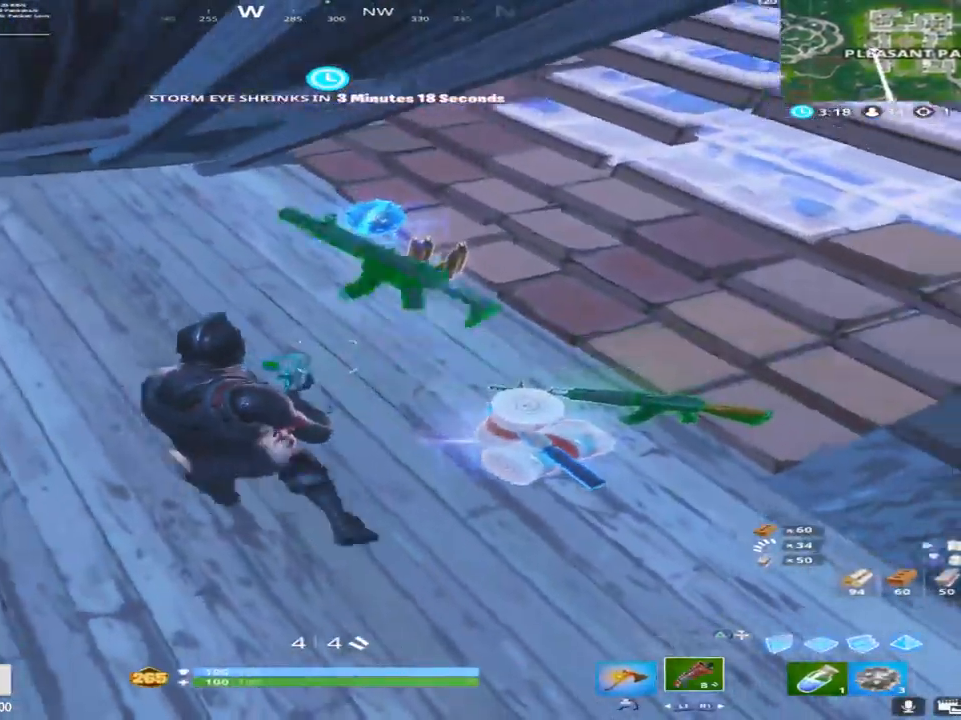
{"buttons": [], "left_stick": "up", "right_stick": "up-right", "events": [[167, "left_stick", "up"], [267, "right_stick", "up-right"]]}
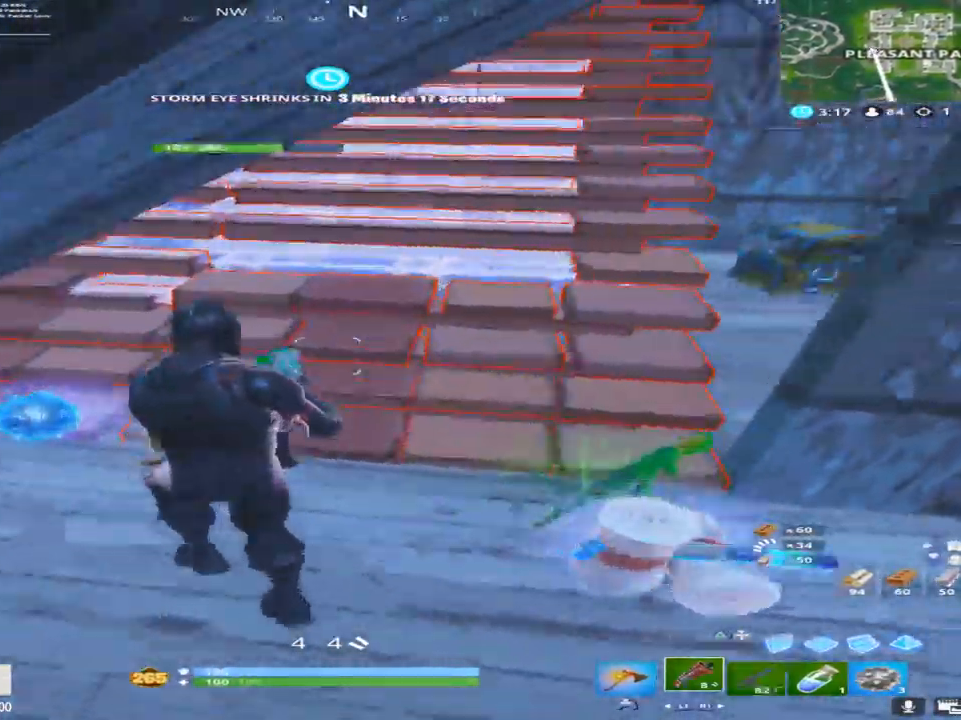
{"buttons": [], "left_stick": "up-right", "right_stick": "down", "events": [[33, "right_stick", "right"], [300, "left_stick", "up-right"], [333, "right_stick", "center"], [400, "right_stick", "down"]]}
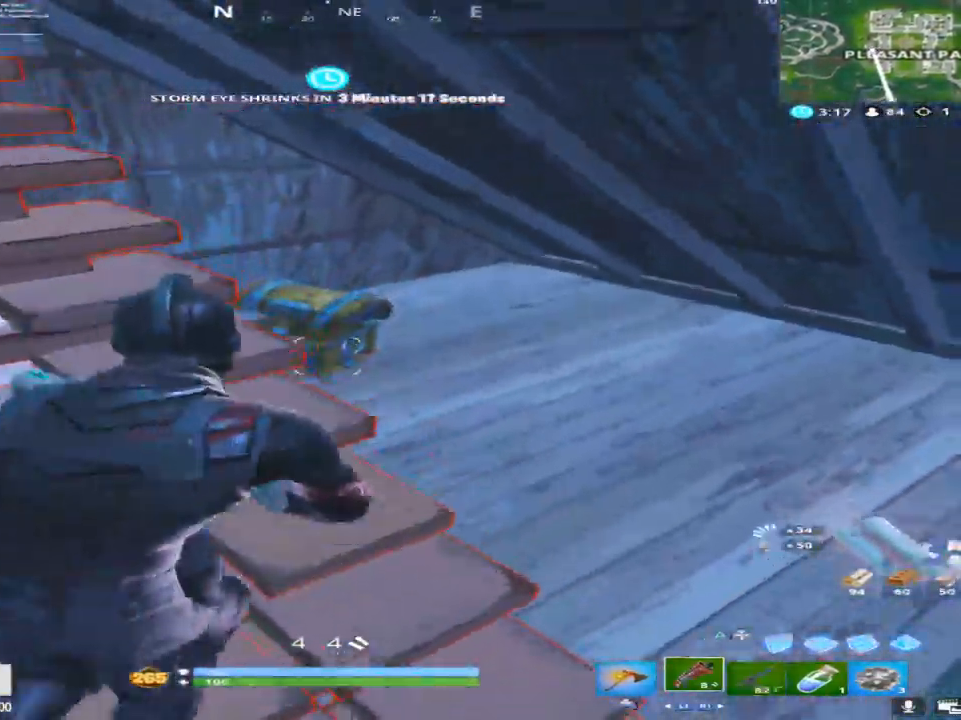
{"buttons": [], "left_stick": "down-left", "right_stick": "up-left", "events": [[67, "right_stick", "down-left"], [183, "right_stick", "left"], [217, "SQUARE", "down"], [233, "left_stick", "down-right"], [333, "SQUARE", "up"], [367, "right_stick", "center"], [400, "left_stick", "down-left"], [483, "right_stick", "up-left"]]}
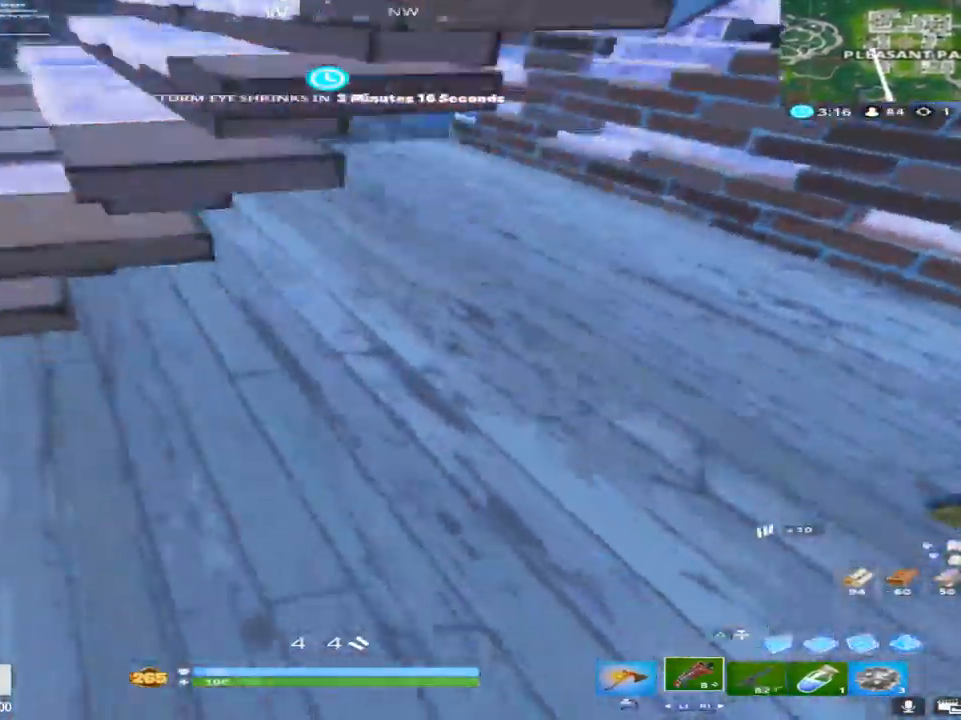
{"buttons": [], "left_stick": "up-right", "right_stick": "down-right", "events": [[150, "left_stick", "up-left"], [167, "right_stick", "center"], [250, "left_stick", "up"], [250, "right_stick", "down-right"], [350, "left_stick", "up-right"]]}
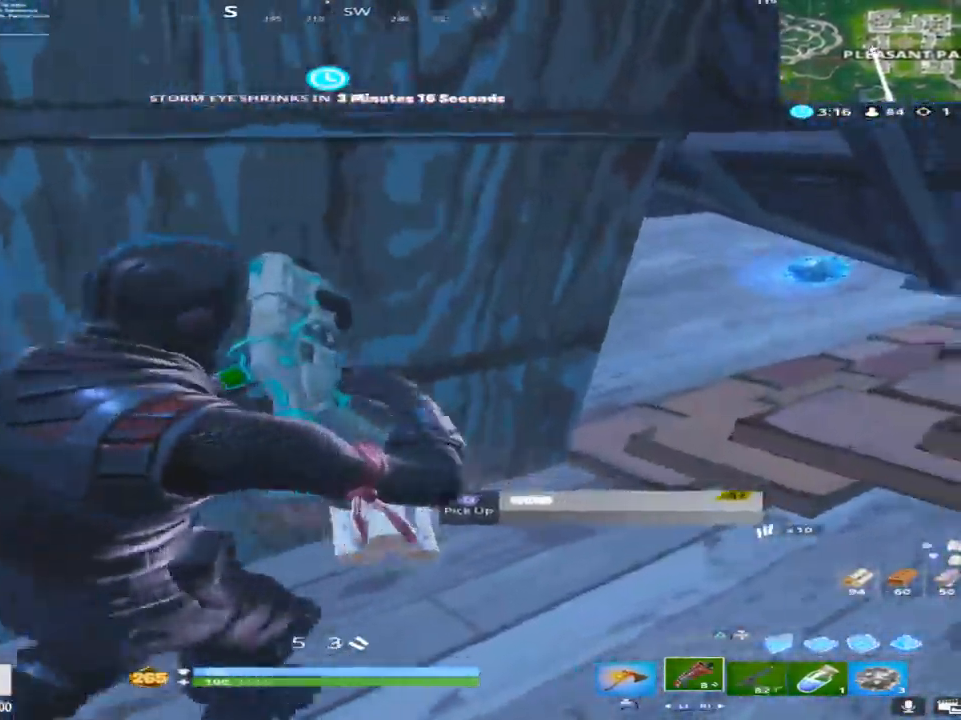
{"buttons": [], "left_stick": "down", "right_stick": "left", "events": [[83, "right_stick", "center"], [100, "CROSS", "down"], [167, "right_stick", "down"], [267, "CROSS", "up"], [350, "left_stick", "center"], [433, "left_stick", "down"], [500, "right_stick", "left"]]}
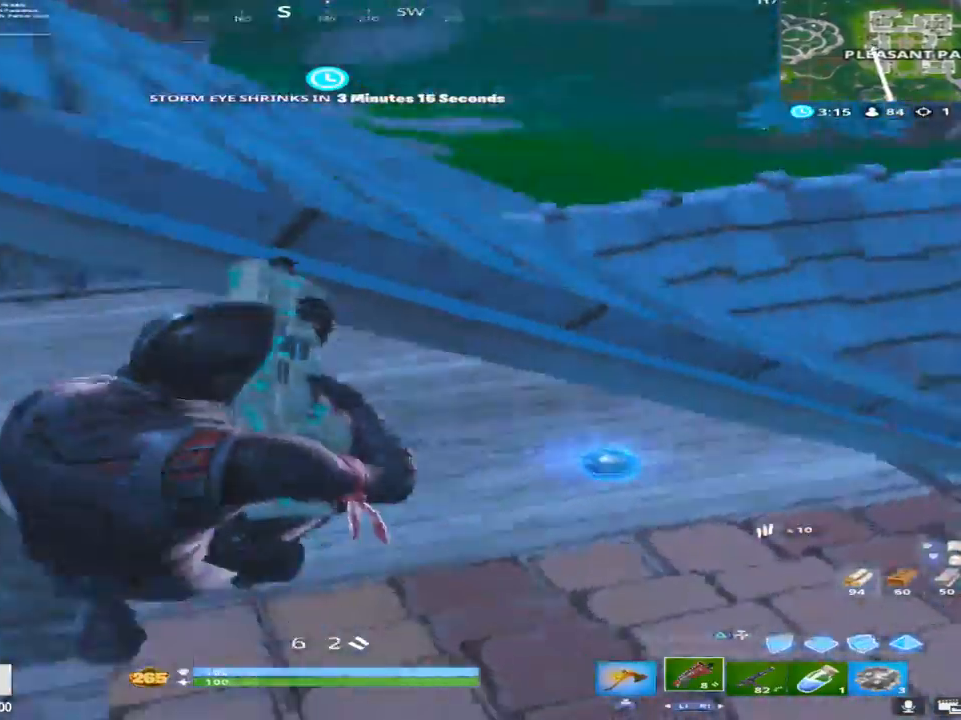
{"buttons": ["SQUARE"], "left_stick": "down", "right_stick": "center", "events": [[33, "left_stick", "left"], [83, "right_stick", "center"], [133, "right_stick", "right"], [150, "left_stick", "up-right"], [267, "right_stick", "center"], [333, "right_stick", "down"], [400, "left_stick", "down"], [467, "SQUARE", "down"], [483, "right_stick", "center"]]}
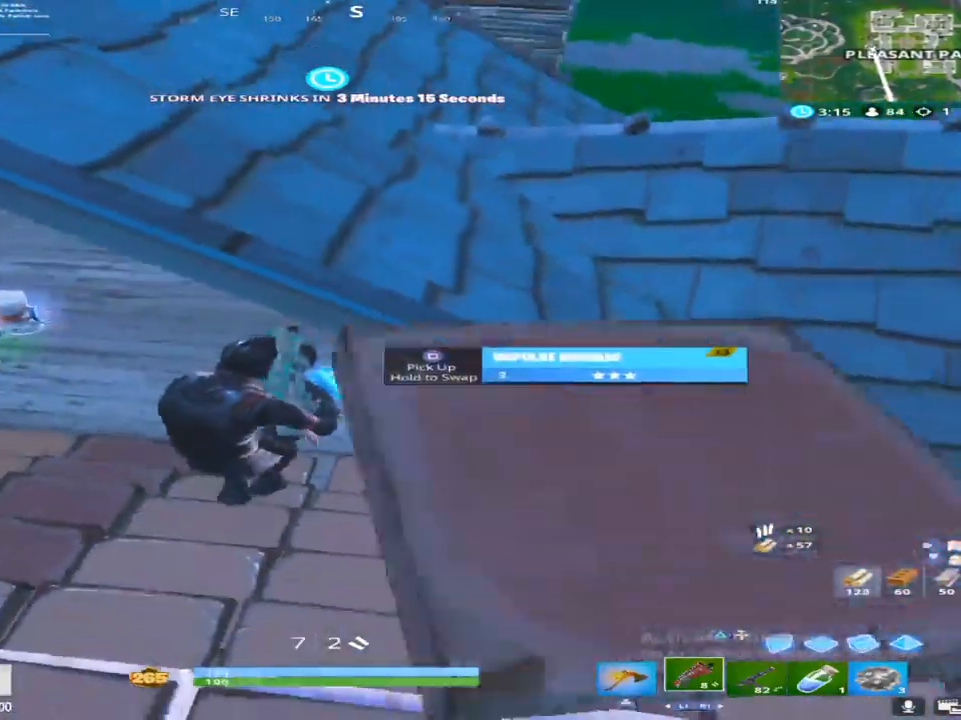
{"buttons": [], "left_stick": "up", "right_stick": "center", "events": [[33, "left_stick", "down-left"], [67, "right_stick", "left"], [83, "SQUARE", "up"], [200, "left_stick", "up-left"], [233, "right_stick", "down"], [367, "left_stick", "up"], [450, "right_stick", "center"]]}
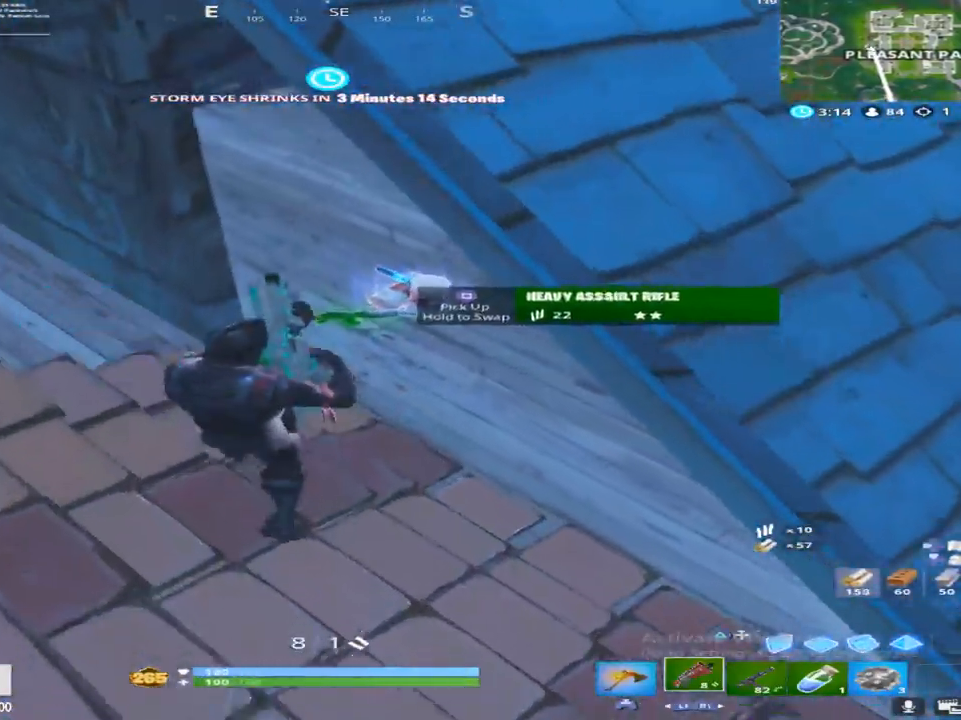
{"buttons": [], "left_stick": "down-left", "right_stick": "center", "events": [[133, "right_stick", "right"], [200, "right_stick", "down"], [250, "left_stick", "down-left"], [367, "right_stick", "center"]]}
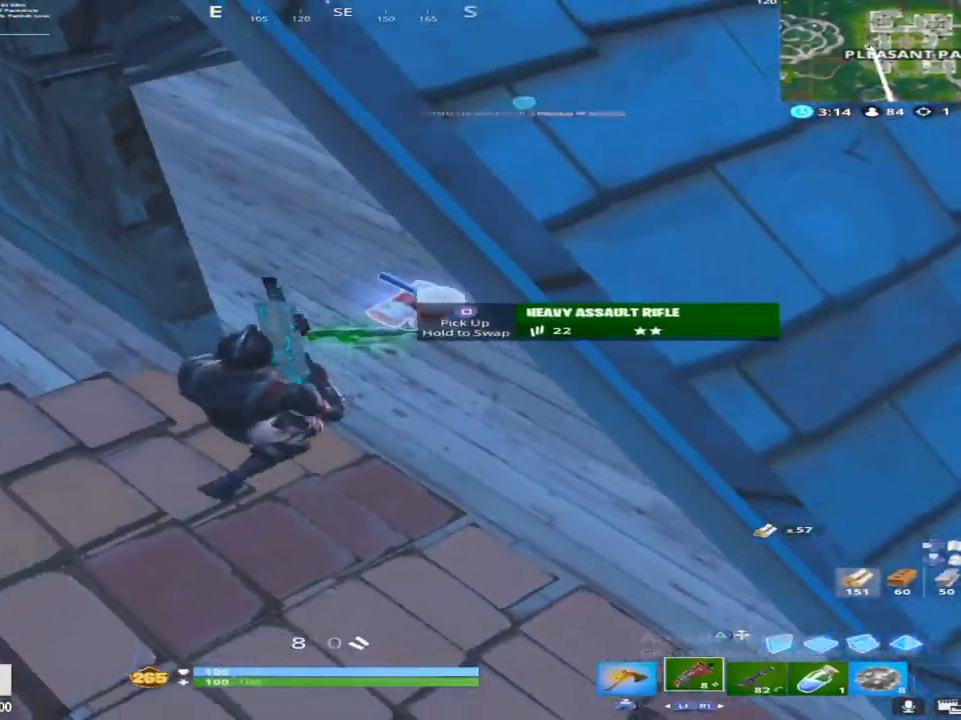
{"buttons": [], "left_stick": "up-left", "right_stick": "down-right", "events": [[17, "SQUARE", "down"], [100, "SQUARE", "up"], [133, "left_stick", "up-left"], [167, "right_stick", "up-right"], [300, "right_stick", "center"], [483, "right_stick", "down-right"]]}
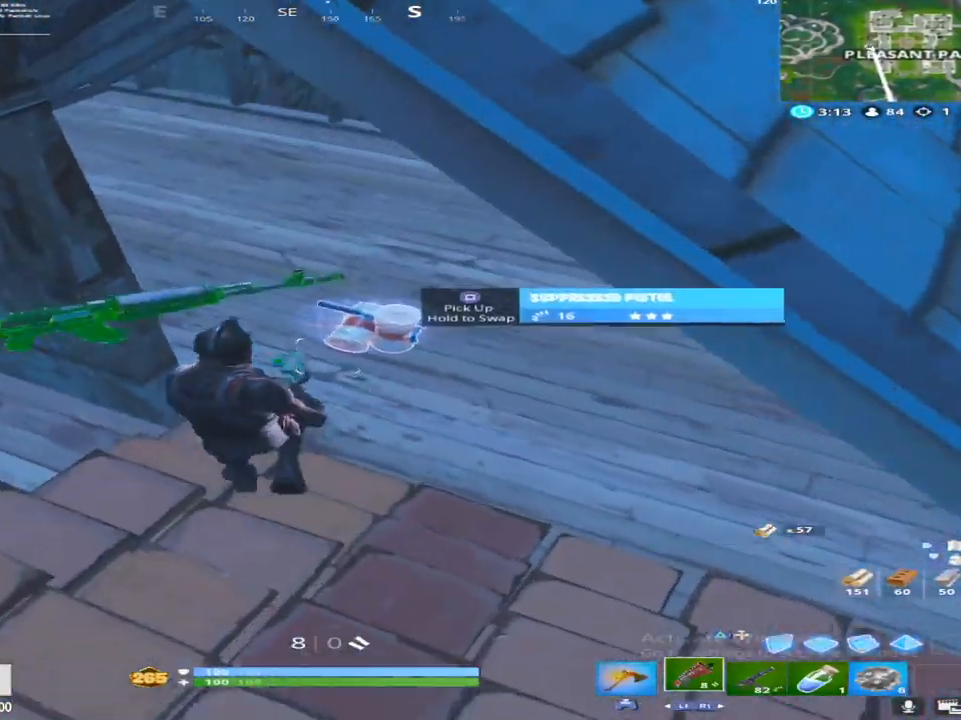
{"buttons": ["R1"], "left_stick": "right", "right_stick": "up", "events": [[17, "left_stick", "up"], [100, "right_stick", "right"], [233, "right_stick", "up-right"], [283, "left_stick", "up-right"], [383, "right_stick", "up"], [433, "left_stick", "right"], [450, "R1", "down"]]}
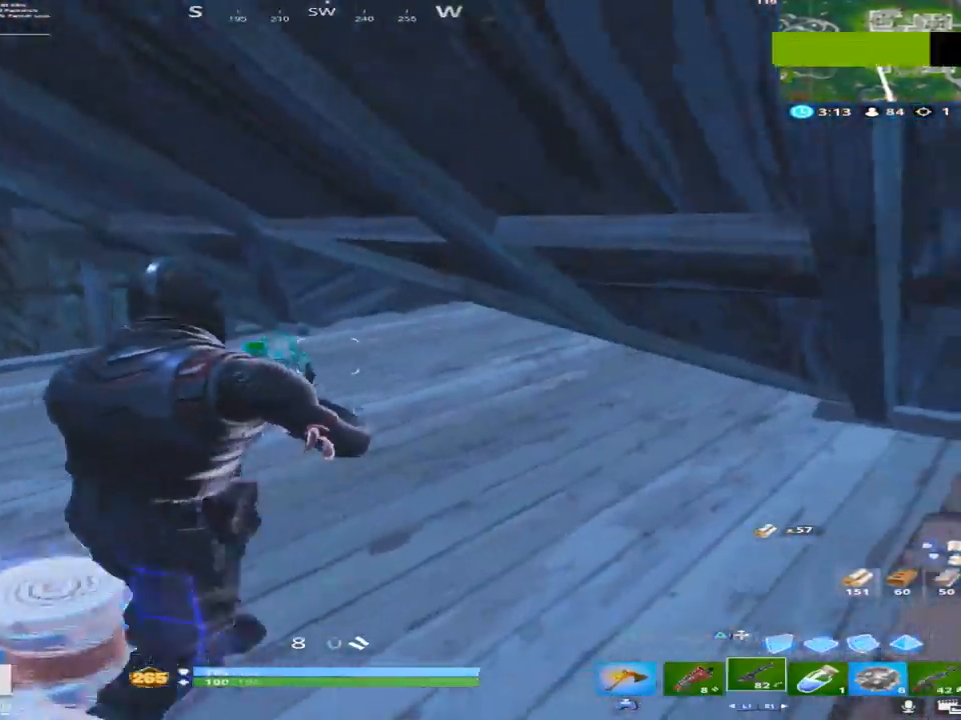
{"buttons": [], "left_stick": "up-right", "right_stick": "down", "events": [[67, "right_stick", "right"], [100, "R1", "up"], [233, "right_stick", "center"], [400, "left_stick", "up-right"], [417, "right_stick", "down"]]}
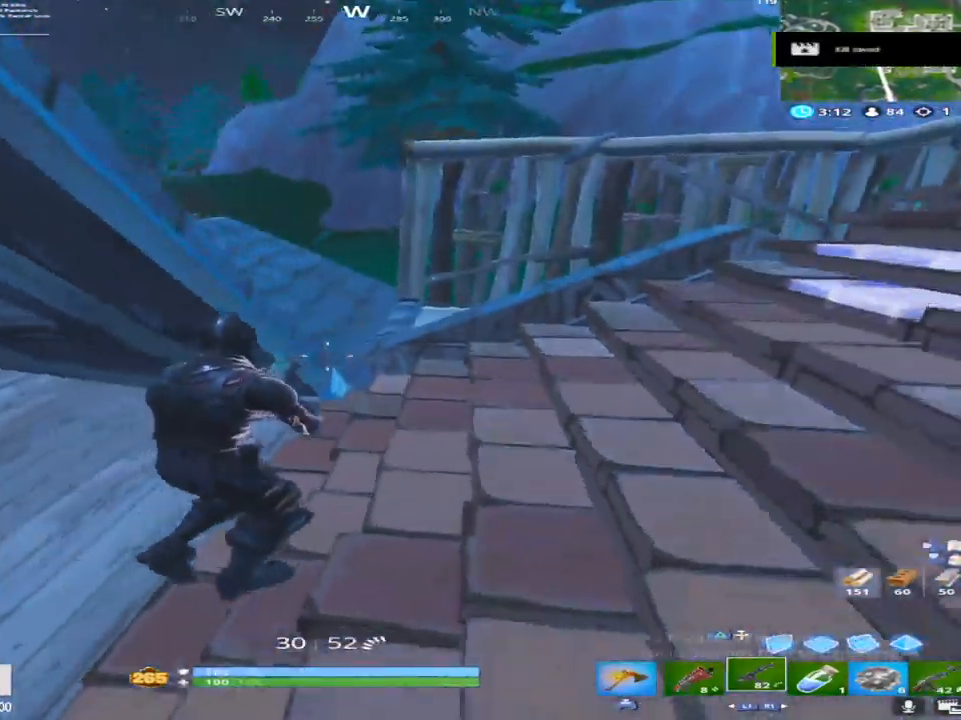
{"buttons": ["L1"], "left_stick": "up-right", "right_stick": "left", "events": [[67, "SQUARE", "down"], [83, "right_stick", "center"], [183, "SQUARE", "up"], [317, "right_stick", "left"], [450, "L1", "down"]]}
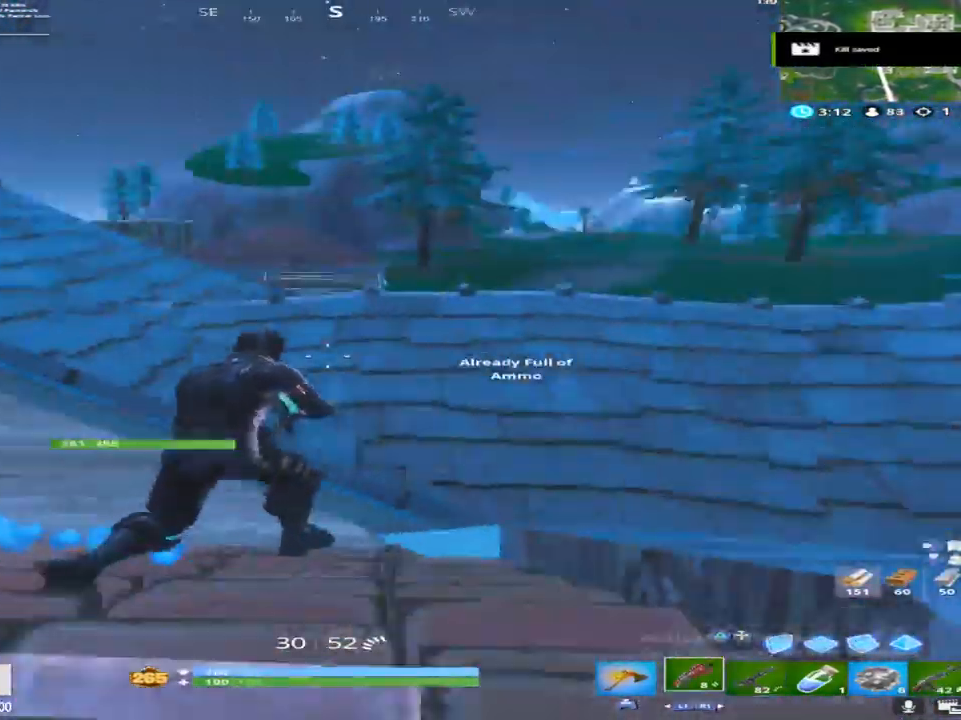
{"buttons": ["L1"], "left_stick": "up-right", "right_stick": "center", "events": [[100, "L1", "up"], [100, "right_stick", "center"], [183, "CROSS", "down"], [283, "right_stick", "down"], [333, "CROSS", "up"], [433, "right_stick", "center"], [500, "L1", "down"]]}
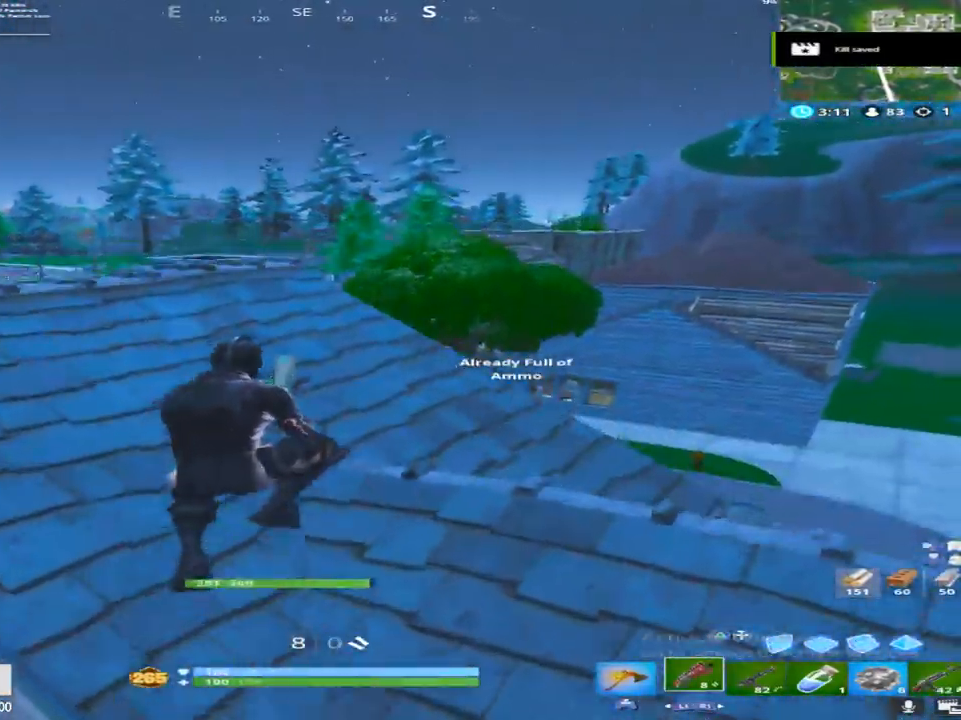
{"buttons": [], "left_stick": "up-right", "right_stick": "center", "events": [[33, "right_stick", "right"], [150, "right_stick", "center"], [183, "L1", "up"], [283, "right_stick", "right"], [417, "right_stick", "center"]]}
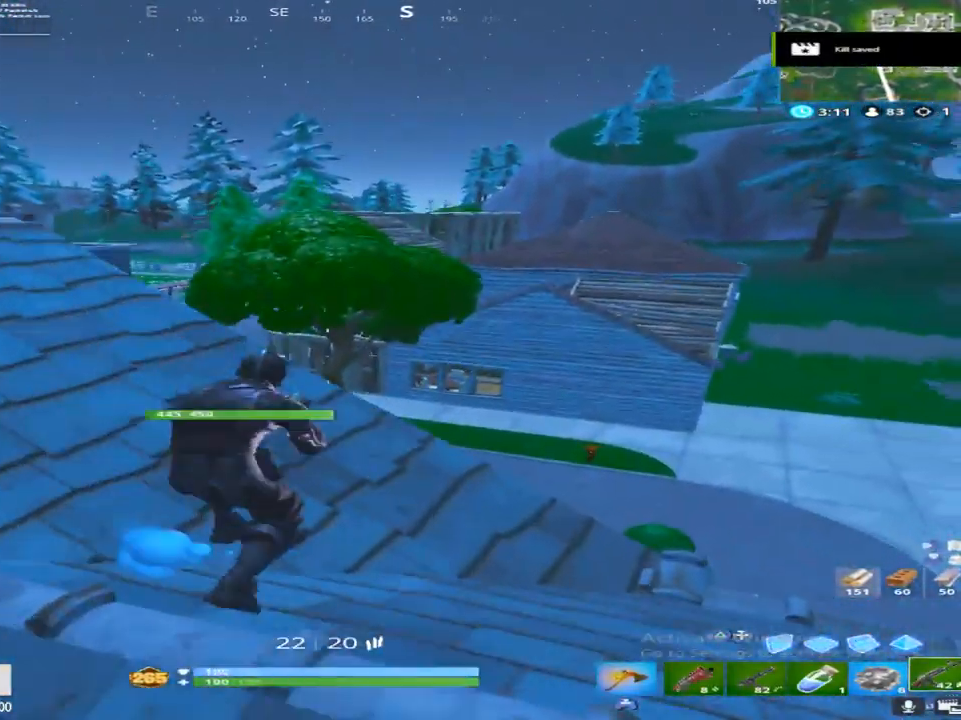
{"buttons": [], "left_stick": "down-right", "right_stick": "down", "events": [[117, "L1", "down"], [267, "L1", "up"], [433, "right_stick", "down-right"], [450, "left_stick", "down-right"], [483, "right_stick", "down"]]}
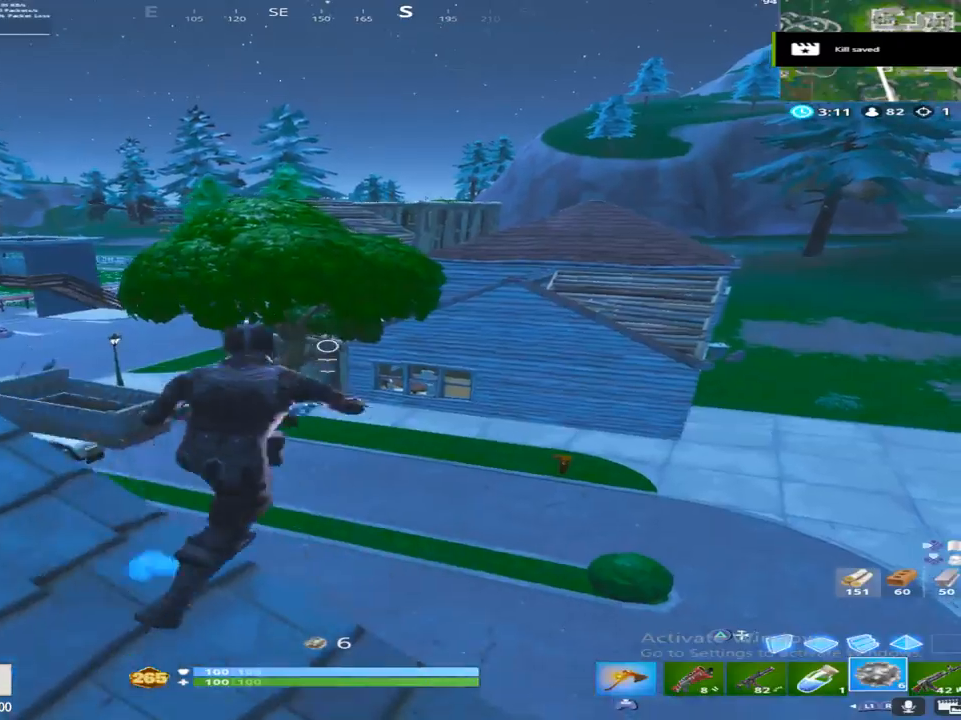
{"buttons": [], "left_stick": "down-left", "right_stick": "center", "events": [[17, "left_stick", "down-left"], [133, "right_stick", "center"], [383, "right_stick", "right"], [500, "right_stick", "center"]]}
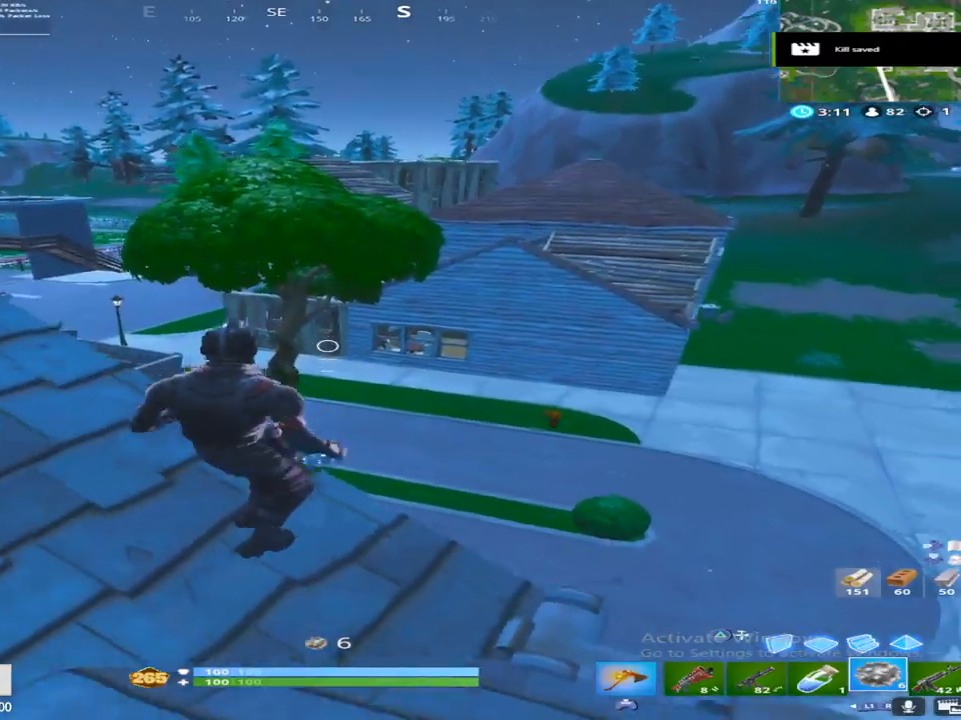
{"buttons": [], "left_stick": "down-left", "right_stick": "down-right", "events": [[167, "right_stick", "down"], [367, "R2", "down"], [467, "right_stick", "down-right"], [500, "R2", "up"]]}
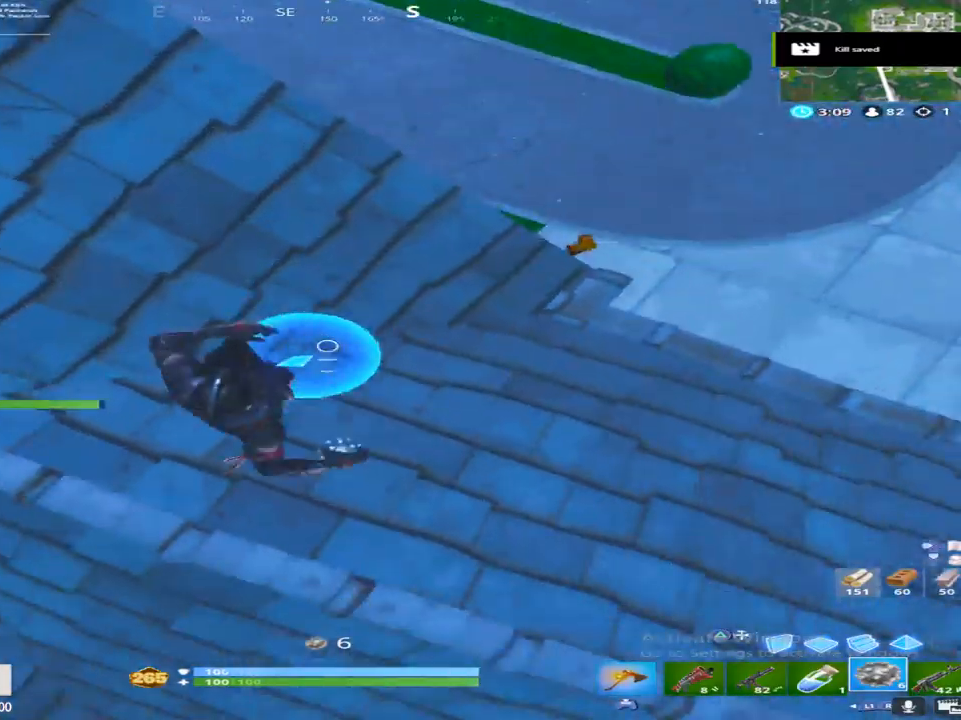
{"buttons": [], "left_stick": "up", "right_stick": "up", "events": [[50, "left_stick", "up"], [117, "right_stick", "down"], [317, "right_stick", "center"], [417, "right_stick", "up"]]}
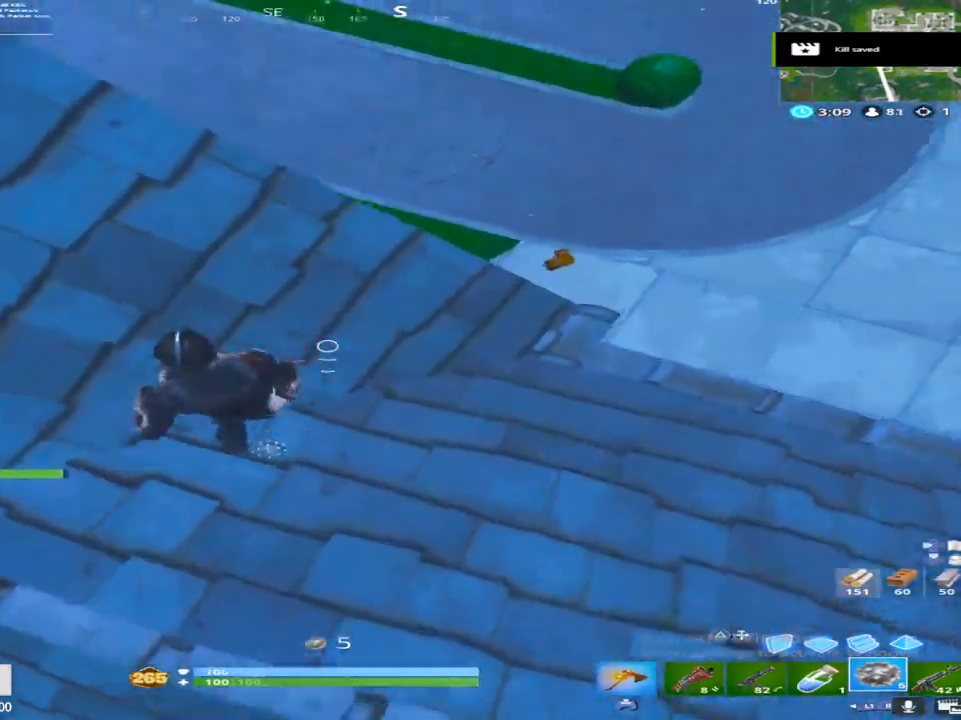
{"buttons": [], "left_stick": "up", "right_stick": "center", "events": [[83, "CROSS", "down"], [217, "right_stick", "center"], [250, "CROSS", "up"]]}
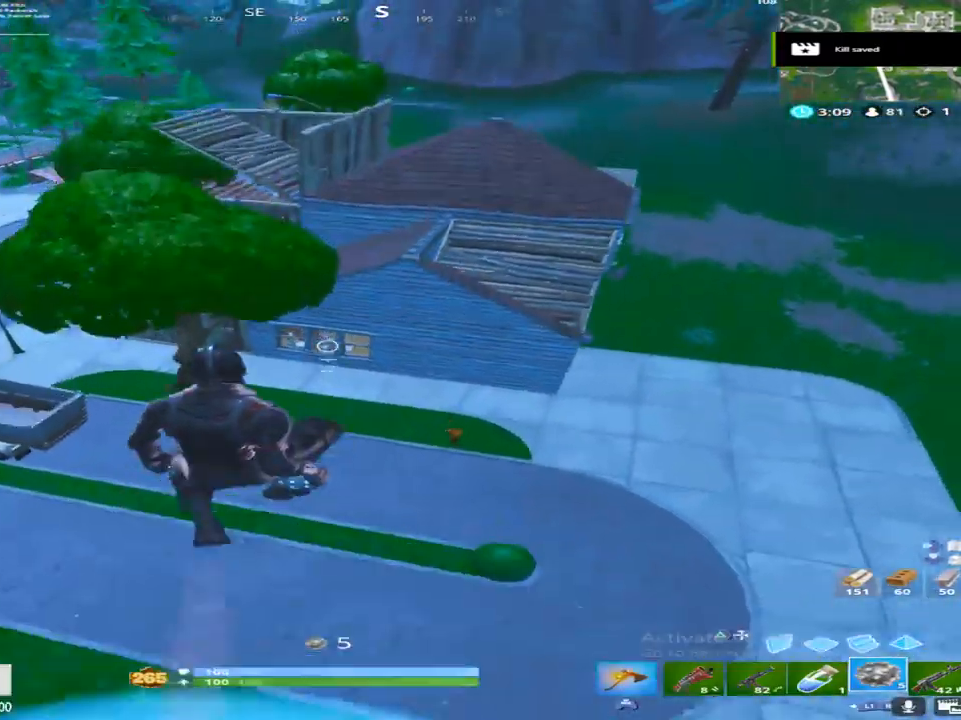
{"buttons": [], "left_stick": "up-right", "right_stick": "center", "events": [[183, "left_stick", "up-right"]]}
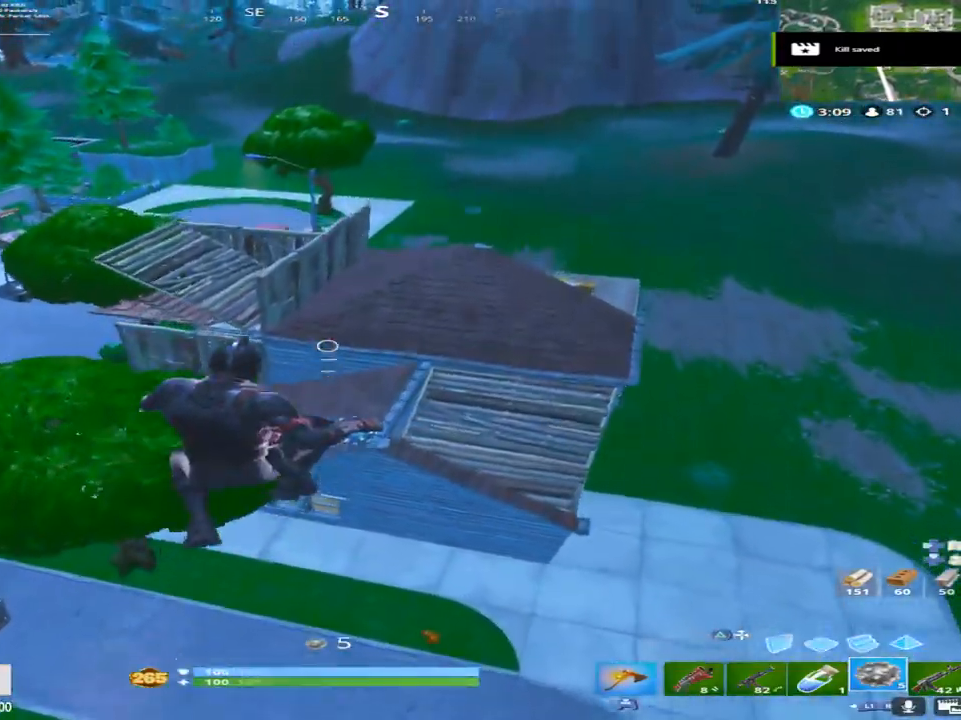
{"buttons": ["TRIANGLE"], "left_stick": "up-right", "right_stick": "down-right", "events": [[183, "right_stick", "down-right"], [500, "TRIANGLE", "down"]]}
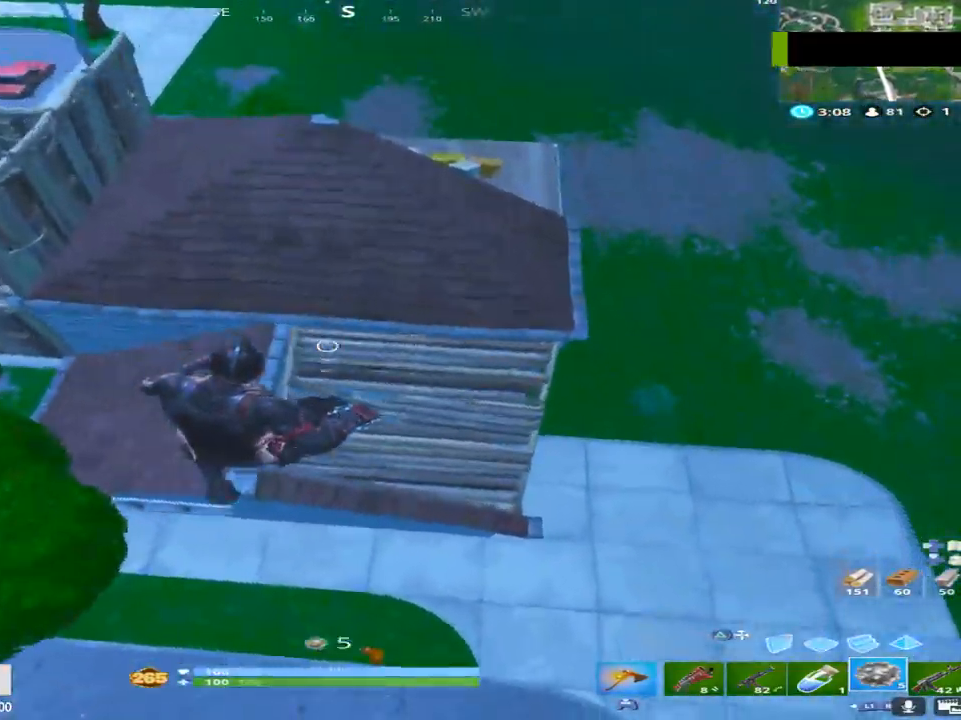
{"buttons": [], "left_stick": "up-right", "right_stick": "up-left", "events": [[100, "right_stick", "down"], [150, "TRIANGLE", "up"], [233, "R1", "down"], [267, "right_stick", "center"], [333, "right_stick", "up"], [367, "TRIANGLE", "down"], [417, "R1", "up"], [450, "right_stick", "up-left"], [467, "TRIANGLE", "up"]]}